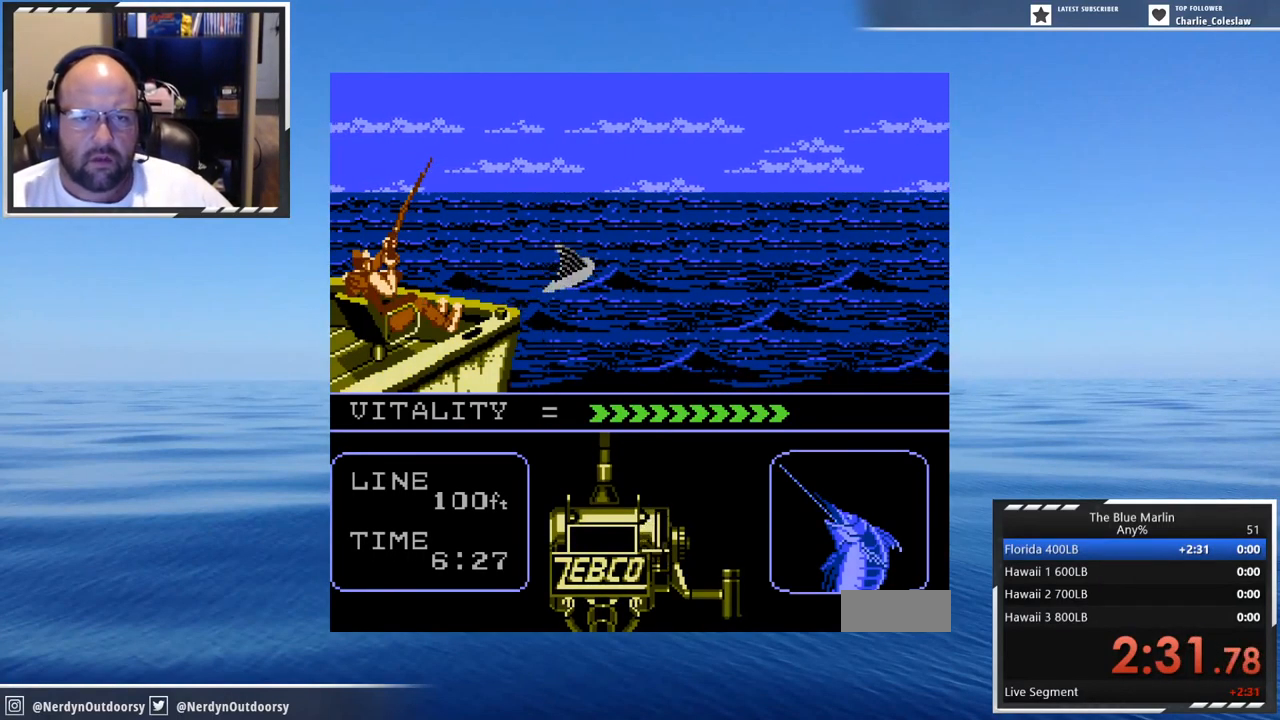
Gameplay with a controller (Nintendo layout); each line is a JSON object with the inputs held at the frame after it. "events" lists button and stick changes between this image and that frame as [ms after this image, input, new state], when the widget could be followed in between. Not read: L3 R3.
{"buttons": ["A"], "events": [[167, "DPAD_LEFT", "up"], [234, "B", "up"], [284, "DPAD_DOWN", "up"], [334, "A", "down"], [417, "DPAD_LEFT", "down"], [484, "DPAD_LEFT", "up"]]}
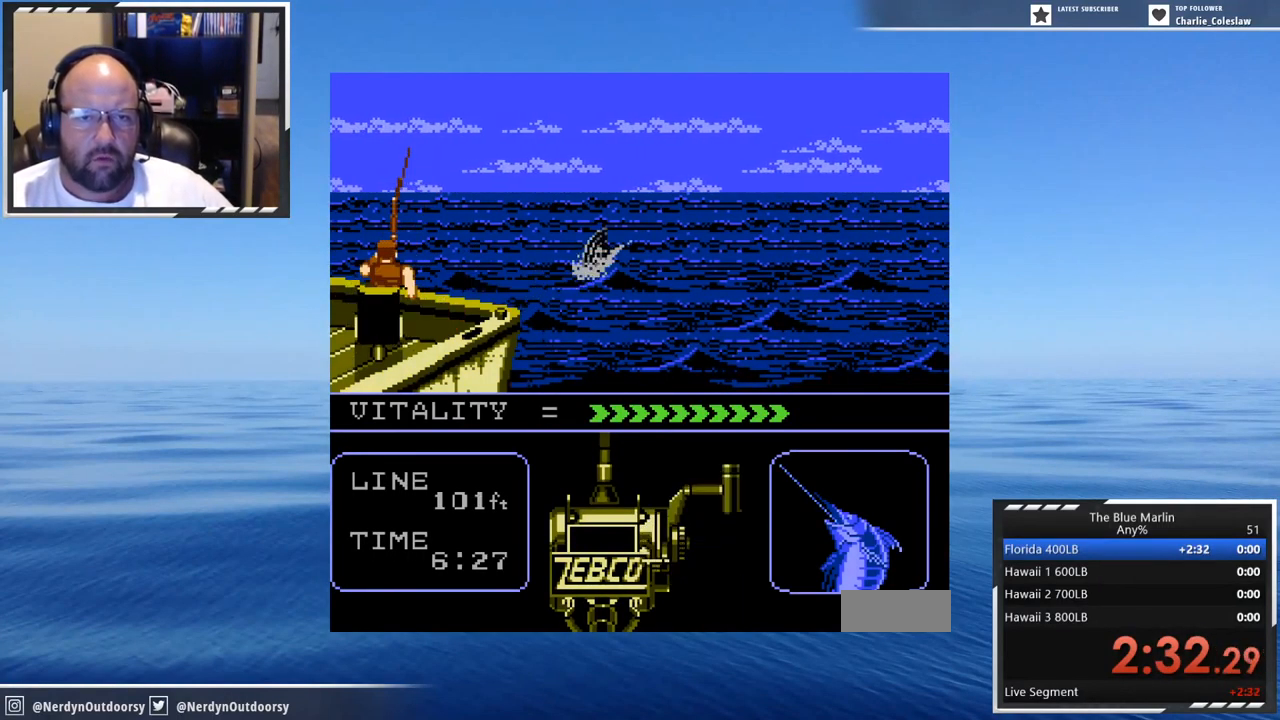
{"buttons": ["A", "DPAD_DOWN"], "events": [[234, "DPAD_DOWN", "down"], [284, "DPAD_DOWN", "up"], [317, "DPAD_DOWN", "down"], [400, "DPAD_DOWN", "up"], [484, "DPAD_DOWN", "down"]]}
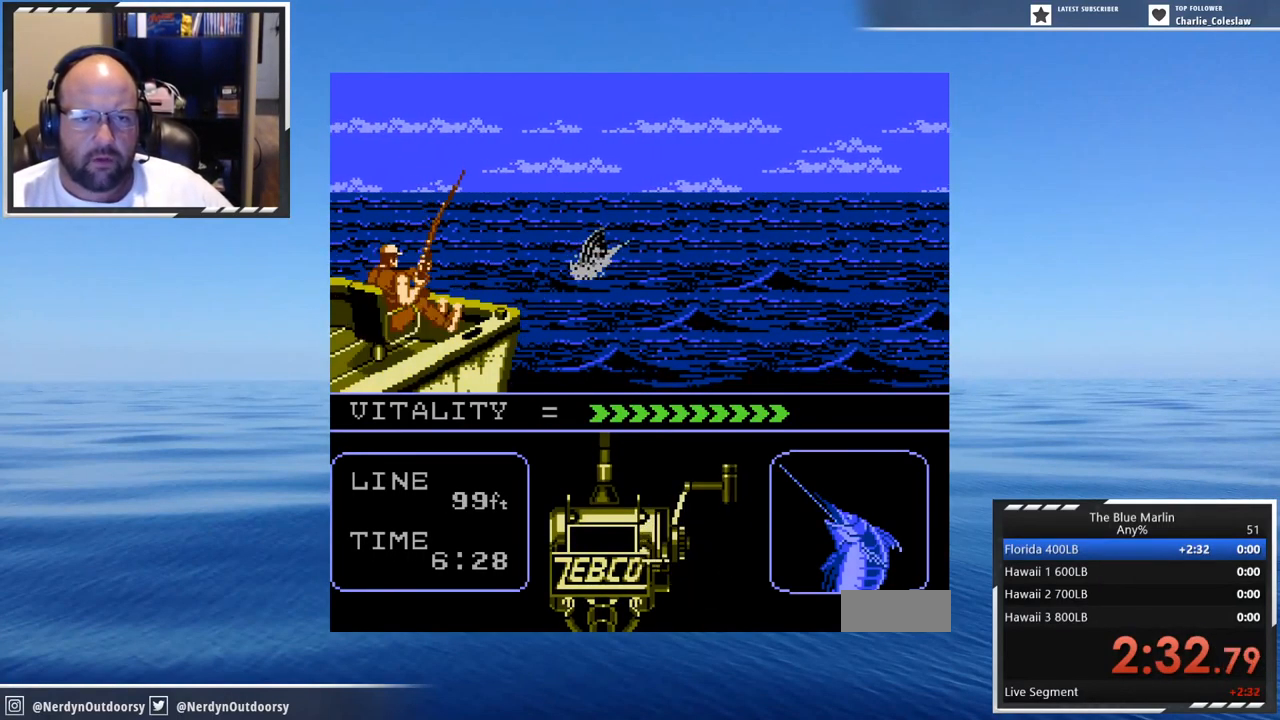
{"buttons": ["A"], "events": [[34, "DPAD_DOWN", "up"], [100, "DPAD_DOWN", "down"], [100, "DPAD_LEFT", "down"], [184, "DPAD_DOWN", "up"], [184, "DPAD_LEFT", "up"], [267, "DPAD_DOWN", "down"], [267, "DPAD_LEFT", "down"], [300, "DPAD_DOWN", "up"], [300, "DPAD_LEFT", "up"], [400, "DPAD_DOWN", "down"], [467, "DPAD_DOWN", "up"]]}
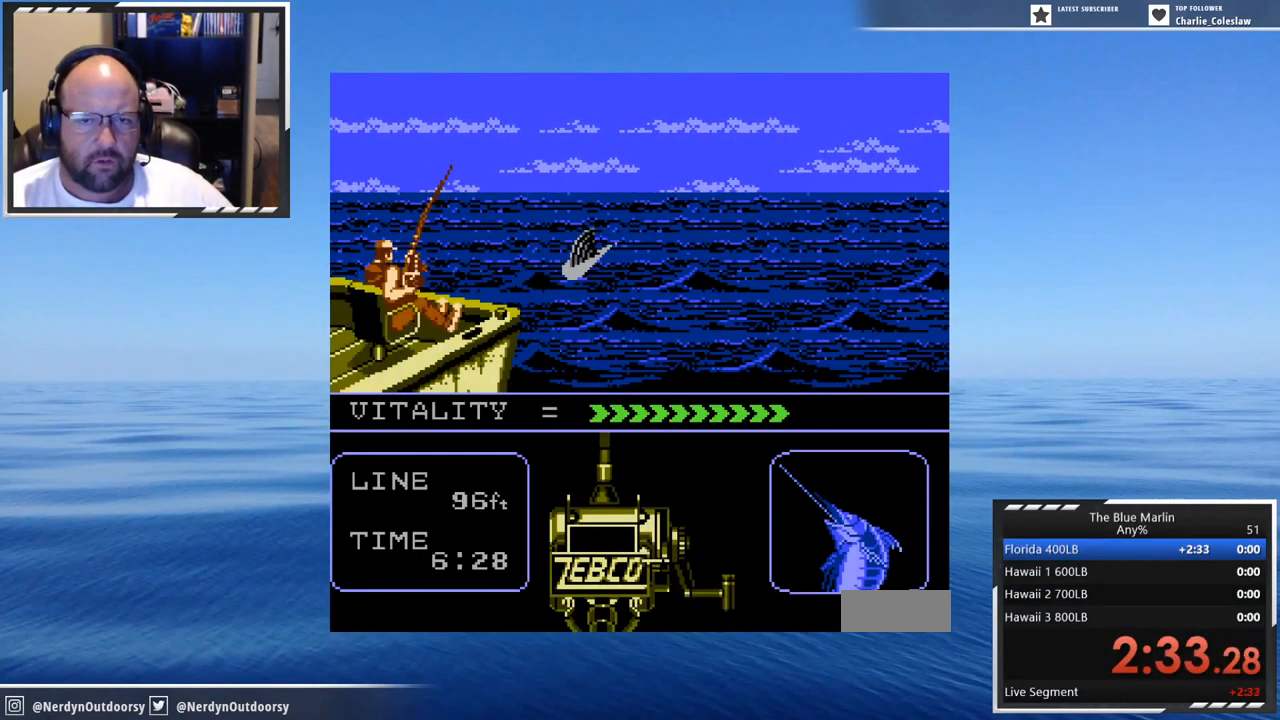
{"buttons": ["A", "DPAD_DOWN", "DPAD_LEFT"], "events": [[50, "DPAD_DOWN", "down"], [100, "DPAD_DOWN", "up"], [350, "DPAD_DOWN", "down"], [350, "DPAD_LEFT", "down"], [417, "DPAD_DOWN", "up"], [467, "DPAD_LEFT", "up"], [500, "DPAD_DOWN", "down"], [500, "DPAD_LEFT", "down"]]}
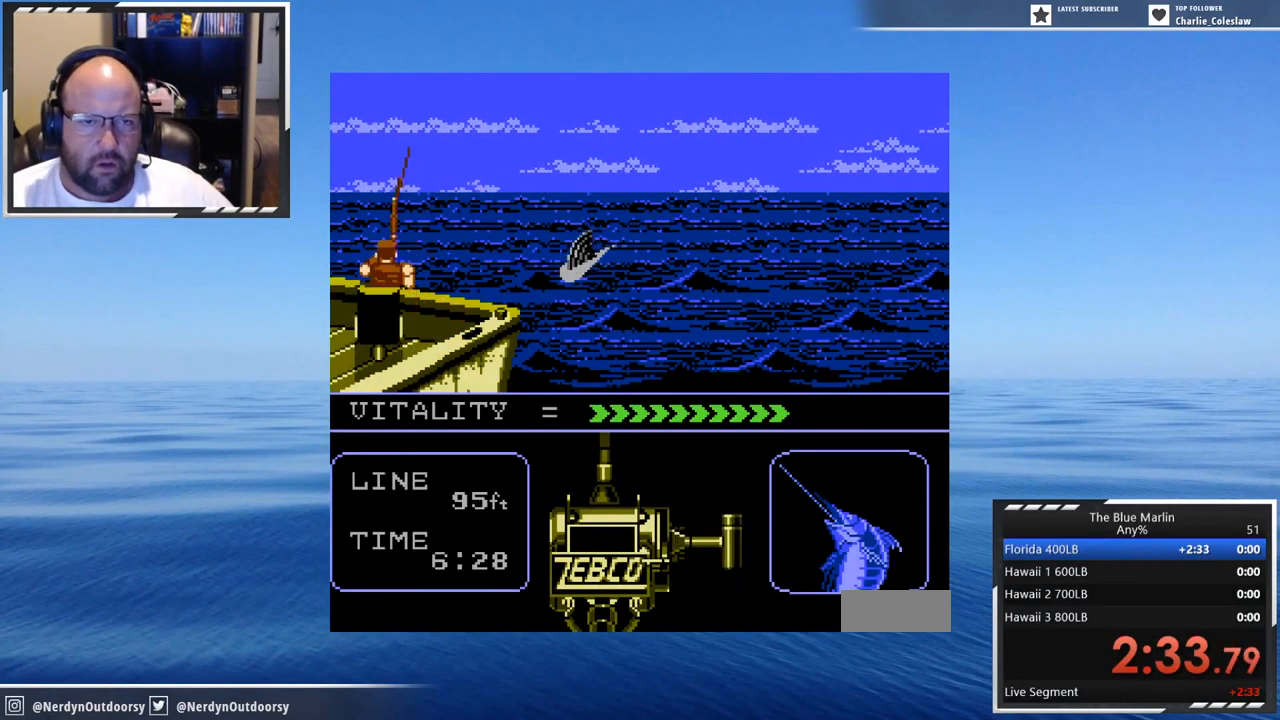
{"buttons": ["A"], "events": [[84, "DPAD_DOWN", "up"], [134, "DPAD_LEFT", "up"], [167, "DPAD_DOWN", "down"], [167, "DPAD_LEFT", "down"], [250, "DPAD_DOWN", "up"], [250, "DPAD_LEFT", "up"], [334, "DPAD_DOWN", "down"], [334, "DPAD_LEFT", "down"], [417, "DPAD_DOWN", "up"], [417, "DPAD_LEFT", "up"]]}
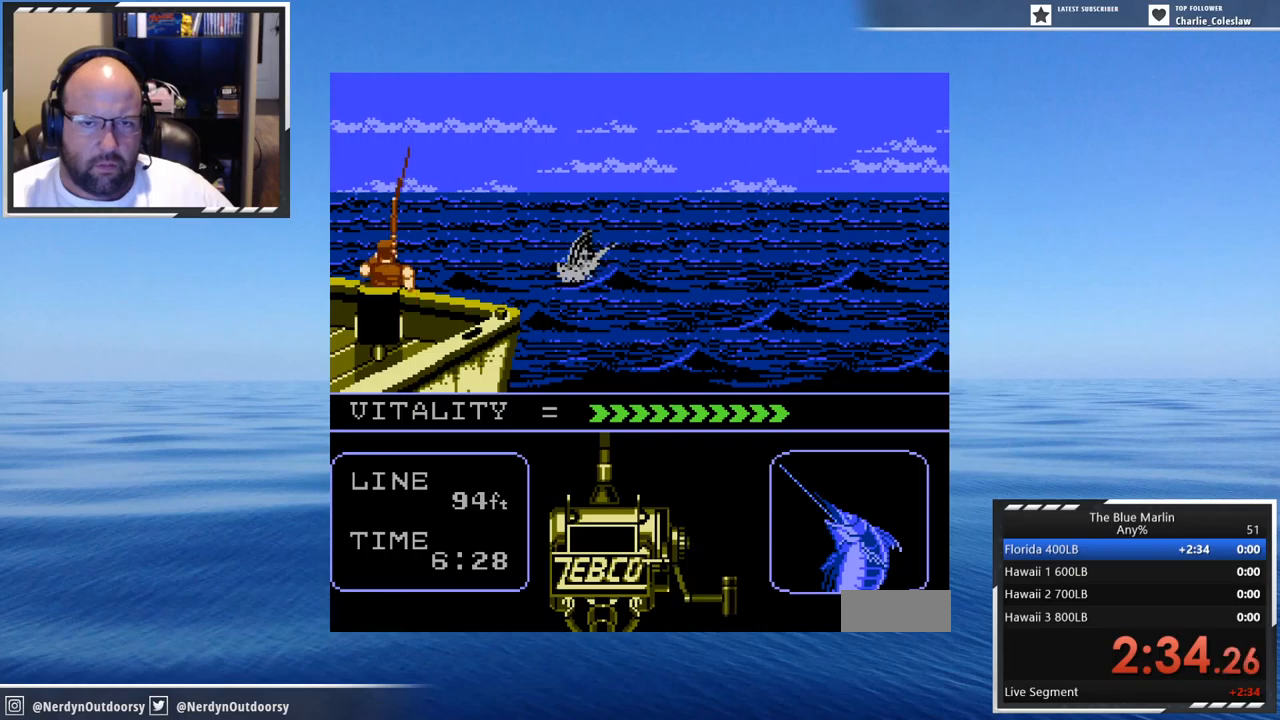
{"buttons": ["A", "DPAD_DOWN", "DPAD_LEFT"], "events": [[17, "DPAD_DOWN", "down"], [17, "DPAD_LEFT", "down"], [50, "DPAD_DOWN", "up"], [100, "DPAD_LEFT", "up"], [183, "DPAD_DOWN", "down"], [183, "DPAD_LEFT", "down"], [217, "DPAD_DOWN", "up"], [250, "DPAD_LEFT", "up"], [300, "DPAD_DOWN", "down"], [300, "DPAD_LEFT", "down"], [383, "DPAD_DOWN", "up"], [417, "DPAD_LEFT", "up"], [500, "DPAD_DOWN", "down"], [500, "DPAD_LEFT", "down"]]}
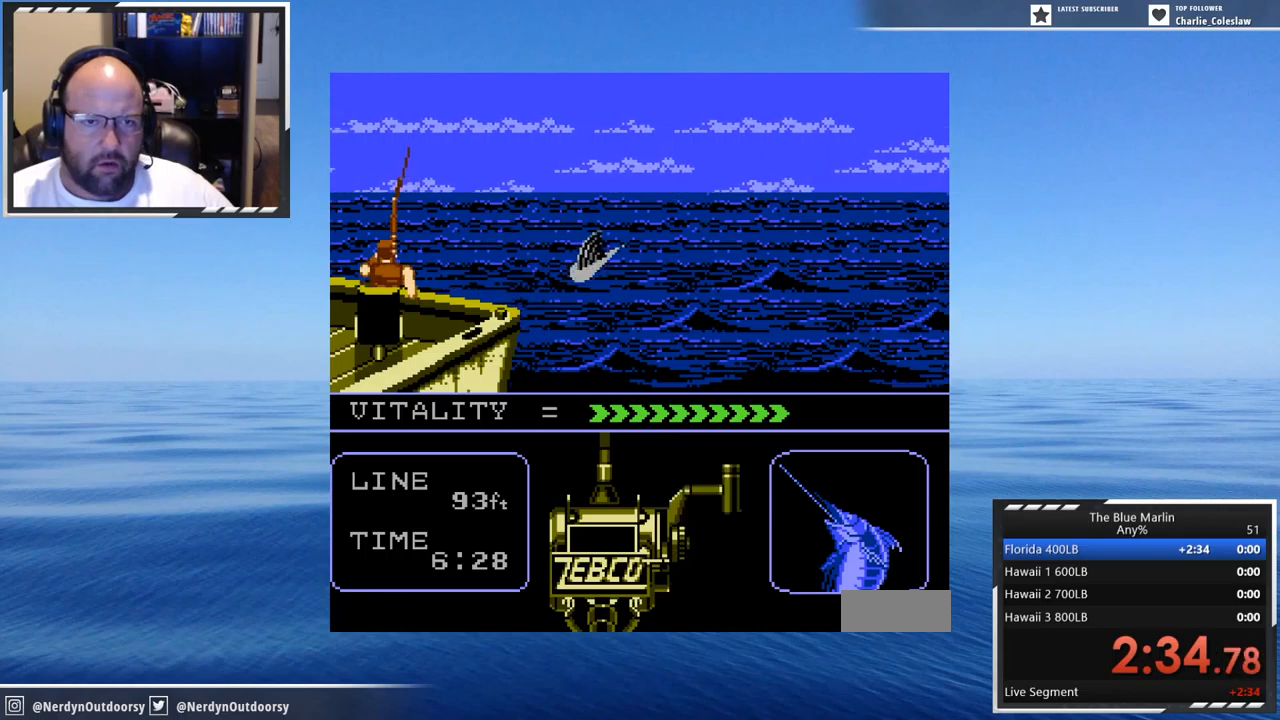
{"buttons": ["A"], "events": [[50, "DPAD_DOWN", "up"], [83, "DPAD_LEFT", "up"], [167, "DPAD_DOWN", "down"], [167, "DPAD_LEFT", "down"], [217, "DPAD_DOWN", "up"], [250, "DPAD_LEFT", "up"], [300, "DPAD_LEFT", "down"], [367, "DPAD_LEFT", "up"], [450, "DPAD_DOWN", "down"], [500, "DPAD_DOWN", "up"]]}
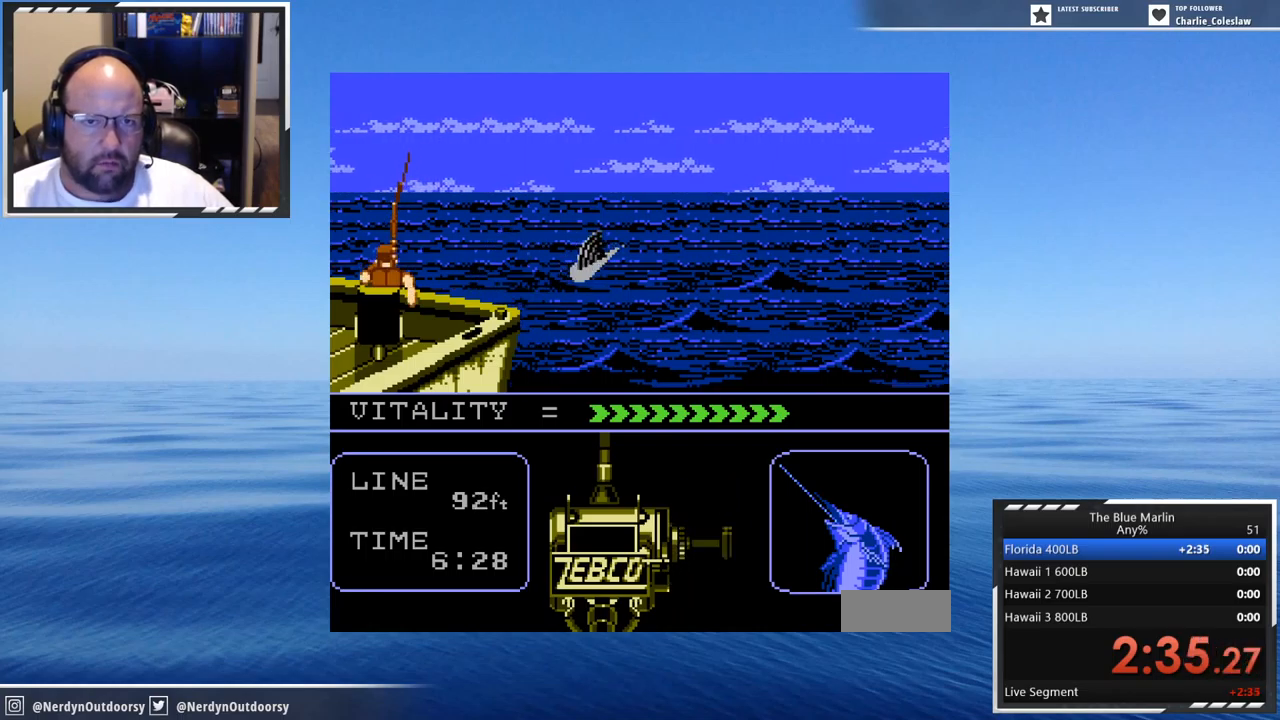
{"buttons": ["A"], "events": [[167, "DPAD_DOWN", "down"], [200, "DPAD_LEFT", "down"], [250, "DPAD_DOWN", "up"], [250, "DPAD_LEFT", "up"], [367, "DPAD_DOWN", "down"], [367, "DPAD_LEFT", "down"], [450, "DPAD_DOWN", "up"], [450, "DPAD_LEFT", "up"]]}
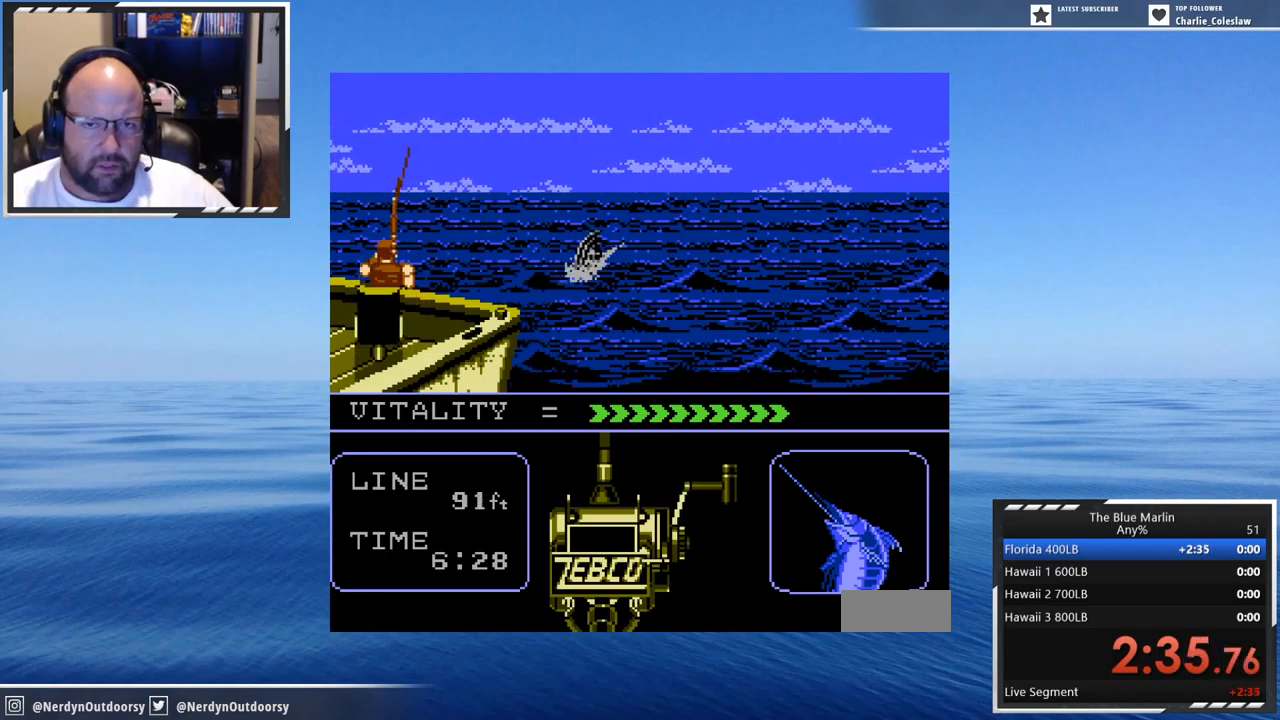
{"buttons": ["A", "DPAD_DOWN", "DPAD_LEFT"], "events": [[33, "DPAD_DOWN", "down"], [33, "DPAD_LEFT", "down"], [117, "DPAD_DOWN", "up"], [117, "DPAD_LEFT", "up"], [150, "DPAD_DOWN", "down"], [150, "DPAD_LEFT", "down"], [183, "DPAD_LEFT", "up"], [233, "DPAD_DOWN", "up"], [317, "DPAD_DOWN", "down"], [367, "DPAD_DOWN", "up"], [367, "DPAD_LEFT", "down"], [400, "DPAD_LEFT", "up"], [483, "DPAD_DOWN", "down"], [483, "DPAD_LEFT", "down"]]}
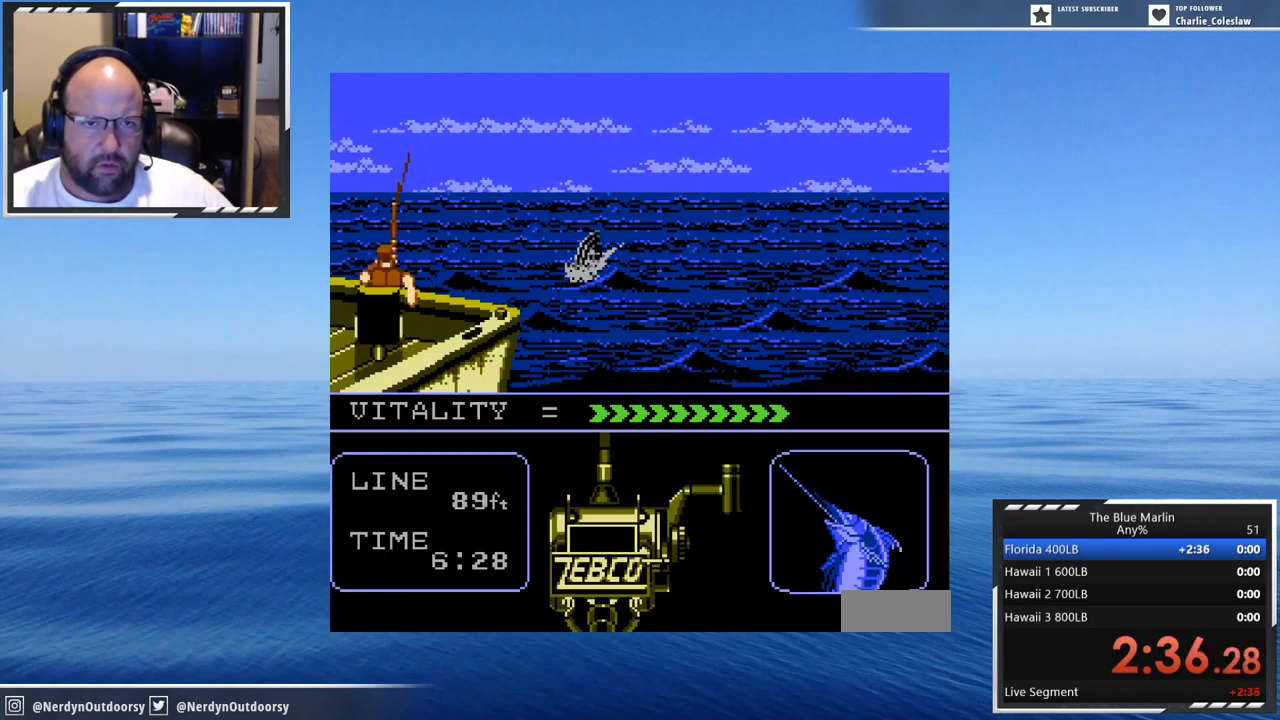
{"buttons": ["A"], "events": [[17, "DPAD_DOWN", "up"], [50, "DPAD_LEFT", "up"], [150, "DPAD_DOWN", "down"], [233, "DPAD_DOWN", "up"], [300, "DPAD_DOWN", "down"], [300, "DPAD_LEFT", "down"], [383, "DPAD_DOWN", "up"], [433, "DPAD_LEFT", "up"]]}
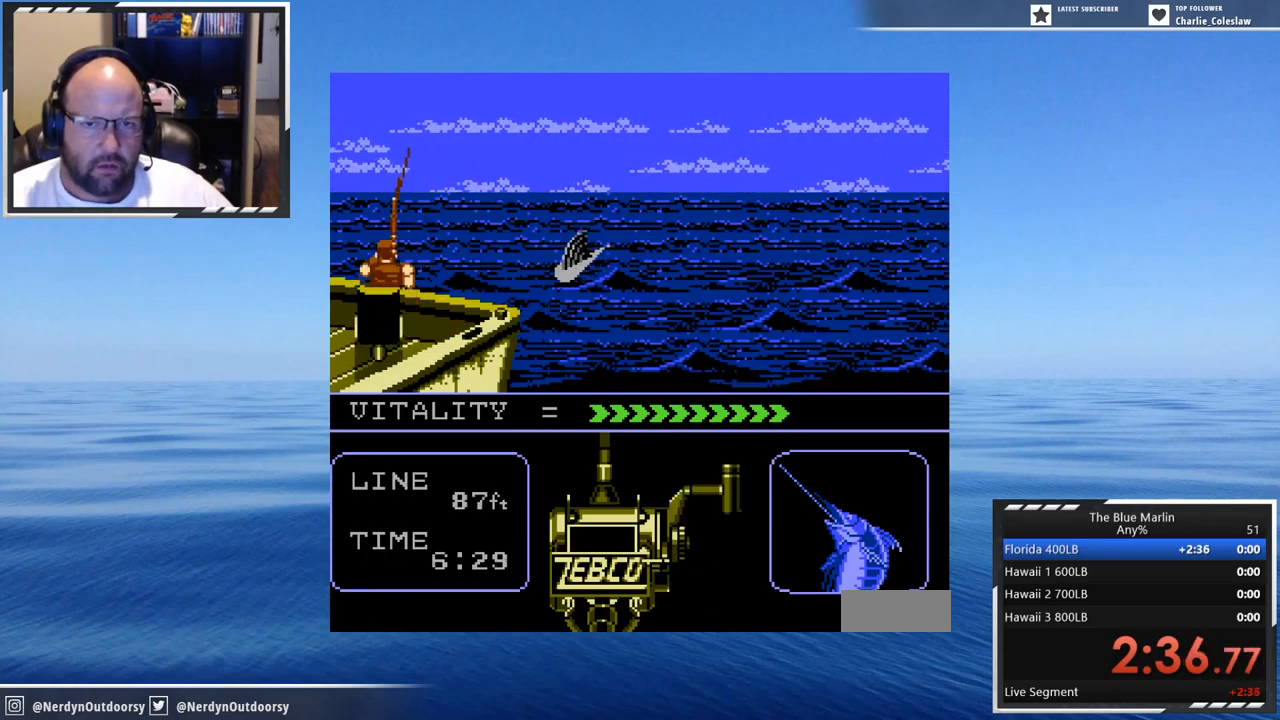
{"buttons": ["A", "DPAD_DOWN"], "events": [[17, "DPAD_LEFT", "down"], [50, "DPAD_DOWN", "down"], [100, "DPAD_DOWN", "up"], [133, "DPAD_LEFT", "up"], [250, "DPAD_DOWN", "down"], [250, "DPAD_LEFT", "down"], [383, "DPAD_DOWN", "up"], [383, "DPAD_LEFT", "up"], [417, "DPAD_DOWN", "down"], [417, "DPAD_LEFT", "down"], [500, "DPAD_LEFT", "up"]]}
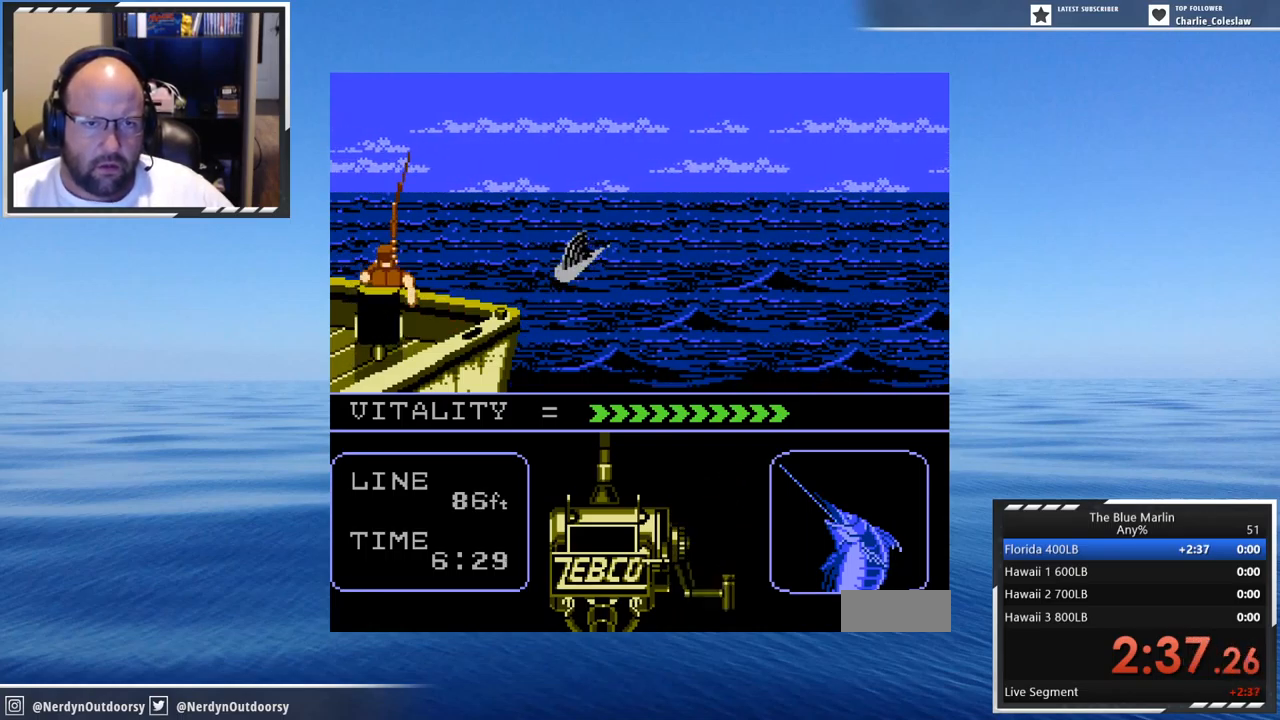
{"buttons": ["A"], "events": [[50, "DPAD_DOWN", "up"], [133, "DPAD_DOWN", "down"], [133, "DPAD_LEFT", "down"], [217, "DPAD_DOWN", "up"], [217, "DPAD_LEFT", "up"], [300, "DPAD_DOWN", "down"], [300, "DPAD_LEFT", "down"], [350, "DPAD_DOWN", "up"], [350, "DPAD_LEFT", "up"], [450, "DPAD_DOWN", "down"], [500, "DPAD_DOWN", "up"]]}
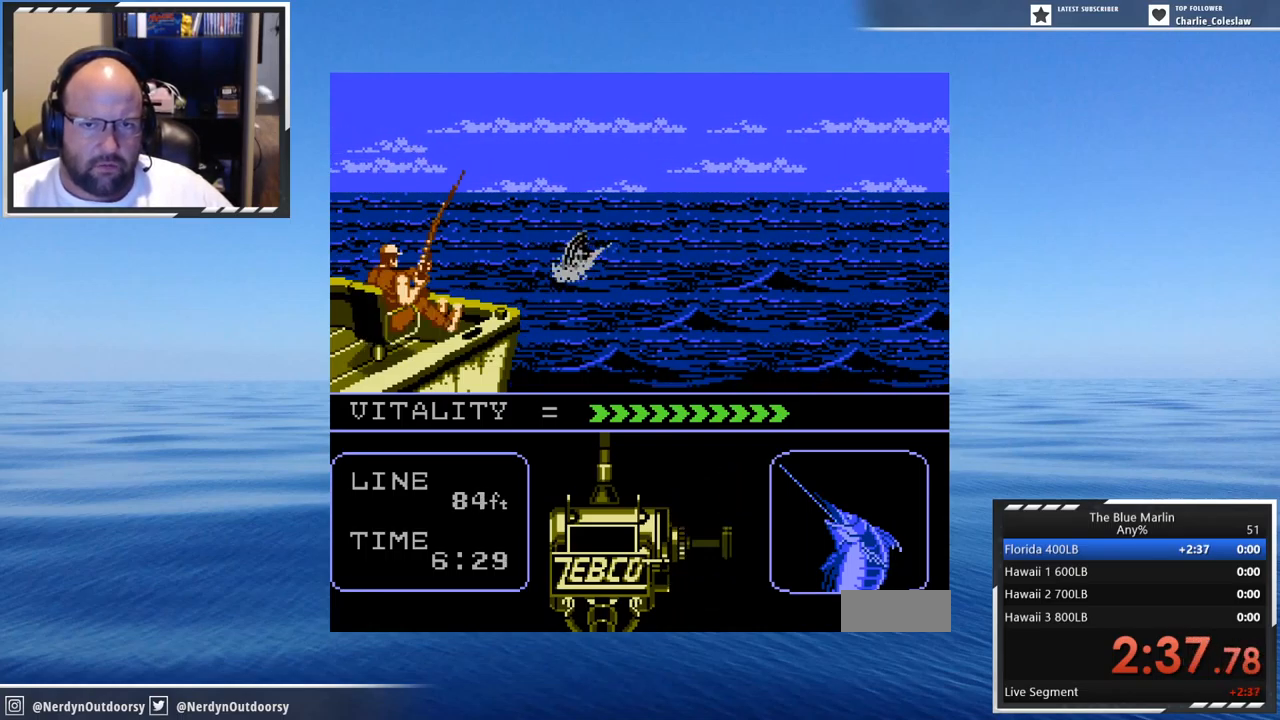
{"buttons": ["A"], "events": [[83, "DPAD_DOWN", "down"], [167, "DPAD_DOWN", "up"], [250, "DPAD_DOWN", "down"], [283, "DPAD_DOWN", "up"], [350, "DPAD_DOWN", "down"], [350, "DPAD_LEFT", "down"], [450, "DPAD_DOWN", "up"], [450, "DPAD_LEFT", "up"]]}
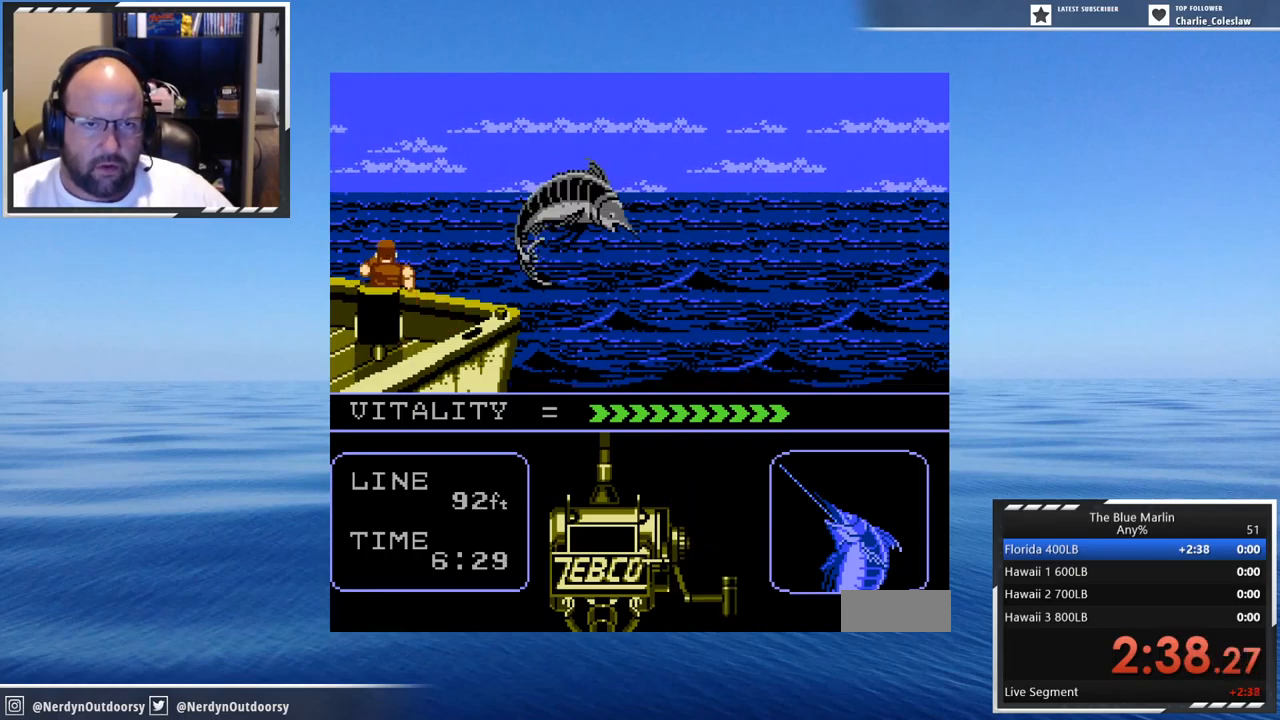
{"buttons": ["A", "DPAD_DOWN", "DPAD_LEFT"], "events": [[67, "DPAD_DOWN", "down"], [100, "DPAD_LEFT", "down"], [133, "DPAD_DOWN", "up"], [167, "DPAD_LEFT", "up"], [217, "DPAD_DOWN", "down"], [217, "DPAD_LEFT", "down"], [350, "DPAD_DOWN", "up"], [350, "DPAD_LEFT", "up"], [467, "DPAD_DOWN", "down"], [467, "DPAD_LEFT", "down"]]}
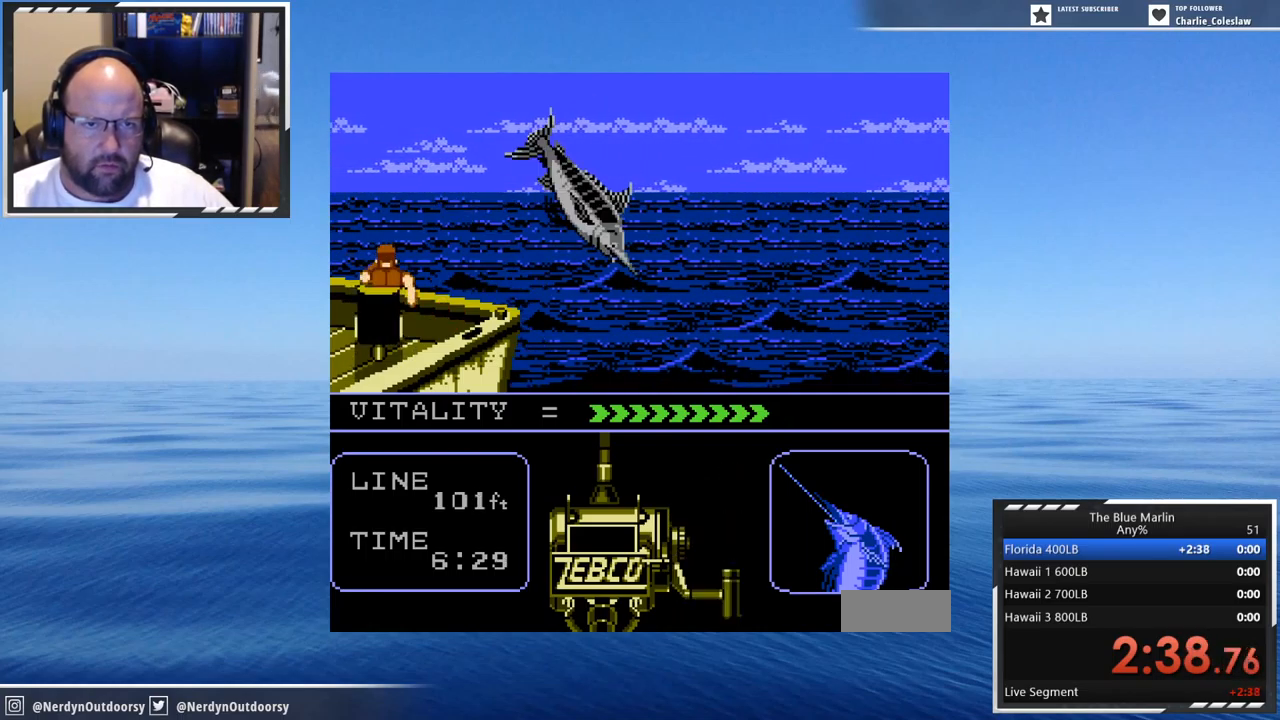
{"buttons": ["A", "DPAD_DOWN"], "events": [[50, "DPAD_DOWN", "up"], [83, "DPAD_LEFT", "up"], [133, "DPAD_DOWN", "down"], [133, "DPAD_LEFT", "down"], [250, "DPAD_DOWN", "up"], [250, "DPAD_LEFT", "up"], [283, "DPAD_DOWN", "down"], [333, "DPAD_LEFT", "down"], [367, "DPAD_LEFT", "up"], [417, "DPAD_DOWN", "up"], [450, "DPAD_DOWN", "down"]]}
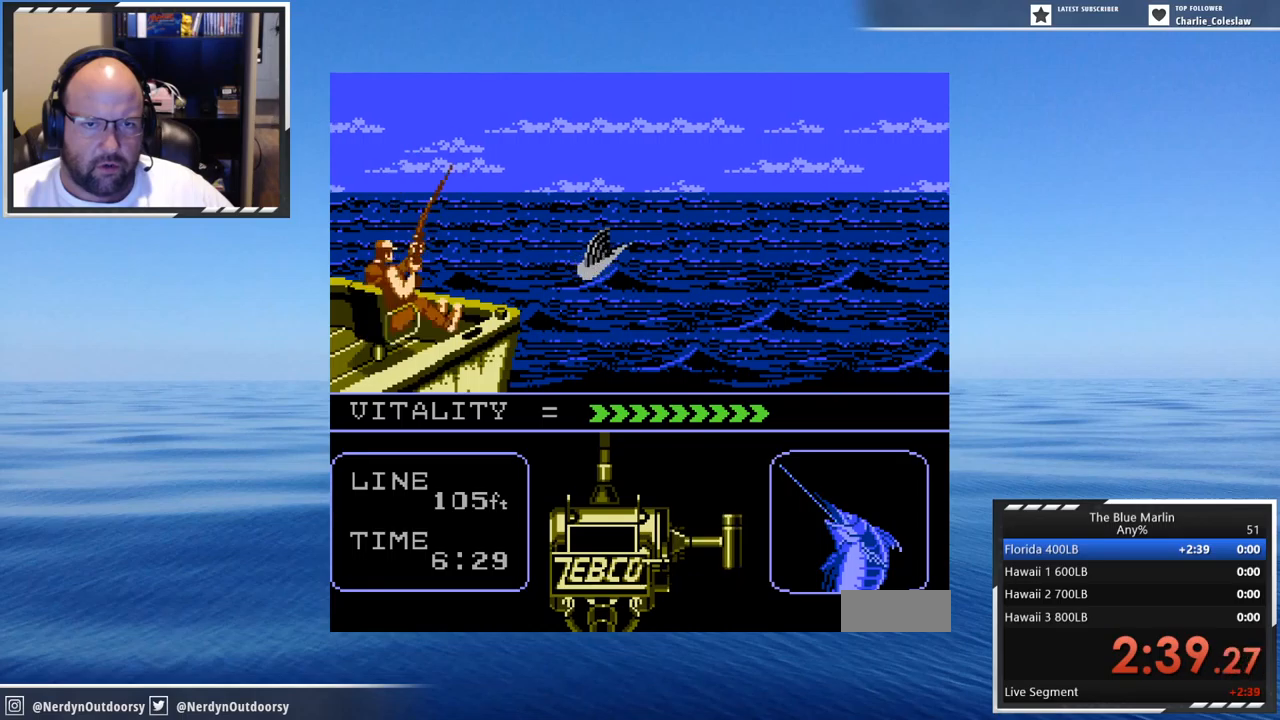
{"buttons": ["A", "DPAD_DOWN"], "events": [[34, "DPAD_DOWN", "up"], [167, "DPAD_DOWN", "down"], [200, "DPAD_DOWN", "up"], [334, "DPAD_DOWN", "down"], [367, "DPAD_DOWN", "up"], [484, "DPAD_DOWN", "down"]]}
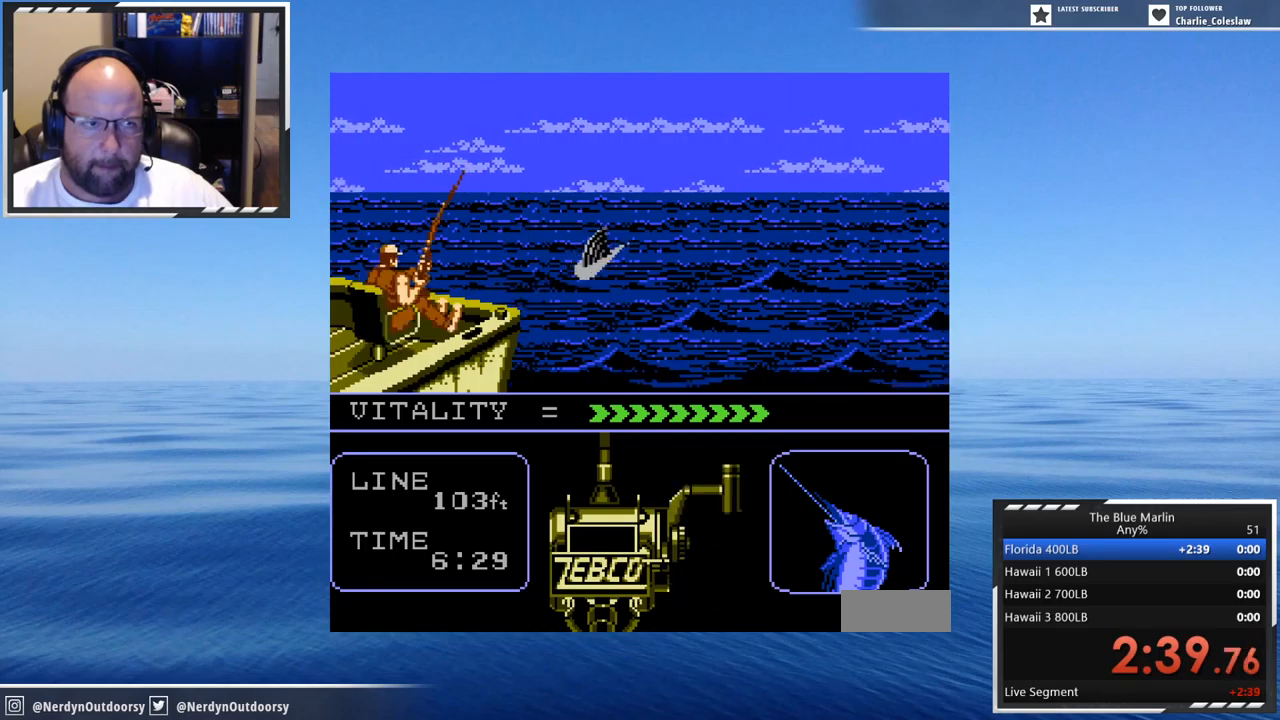
{"buttons": ["A", "DPAD_DOWN"], "events": [[34, "DPAD_LEFT", "down"], [67, "DPAD_DOWN", "up"], [117, "DPAD_LEFT", "up"], [150, "DPAD_DOWN", "down"], [200, "DPAD_LEFT", "down"], [234, "DPAD_DOWN", "up"], [284, "DPAD_LEFT", "up"], [317, "DPAD_DOWN", "down"], [317, "DPAD_LEFT", "down"], [400, "DPAD_DOWN", "up"], [400, "DPAD_LEFT", "up"], [484, "DPAD_DOWN", "down"]]}
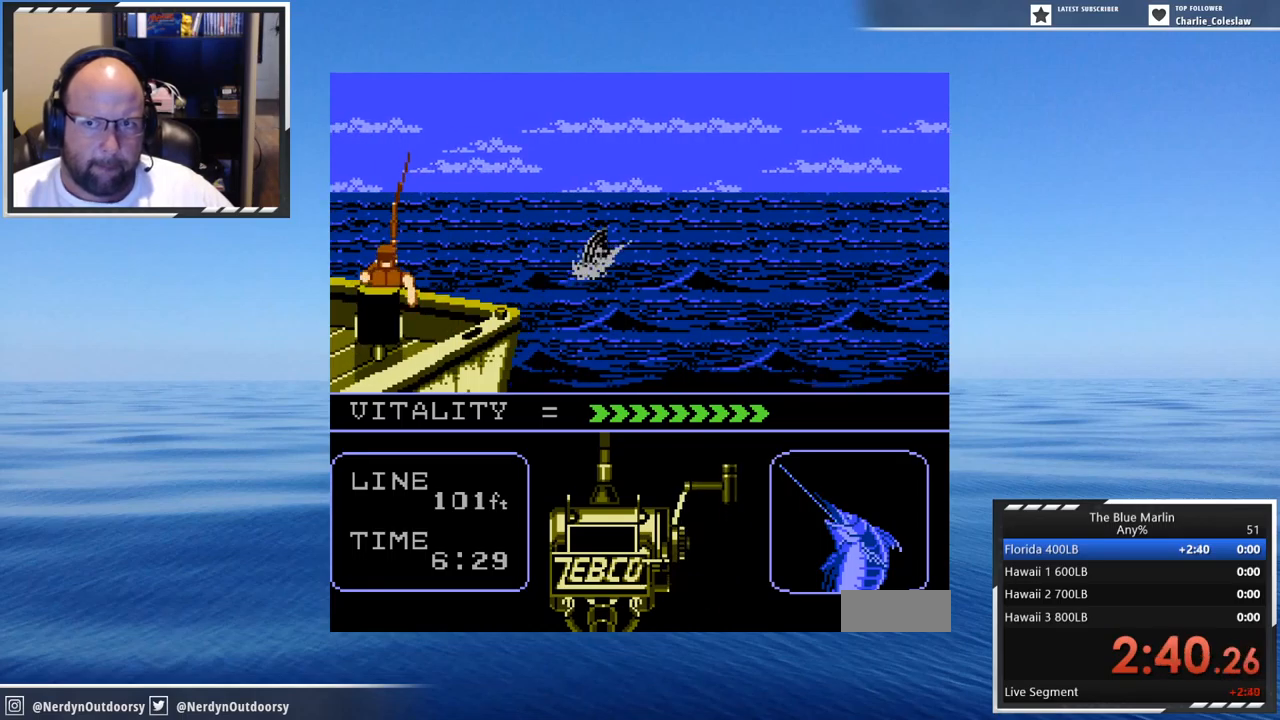
{"buttons": ["A"], "events": [[17, "DPAD_LEFT", "down"], [67, "DPAD_DOWN", "up"], [67, "DPAD_LEFT", "up"], [184, "DPAD_DOWN", "down"], [184, "DPAD_LEFT", "down"], [234, "DPAD_DOWN", "up"], [234, "DPAD_LEFT", "up"], [300, "DPAD_DOWN", "down"], [300, "DPAD_LEFT", "down"], [384, "DPAD_DOWN", "up"], [434, "DPAD_LEFT", "up"]]}
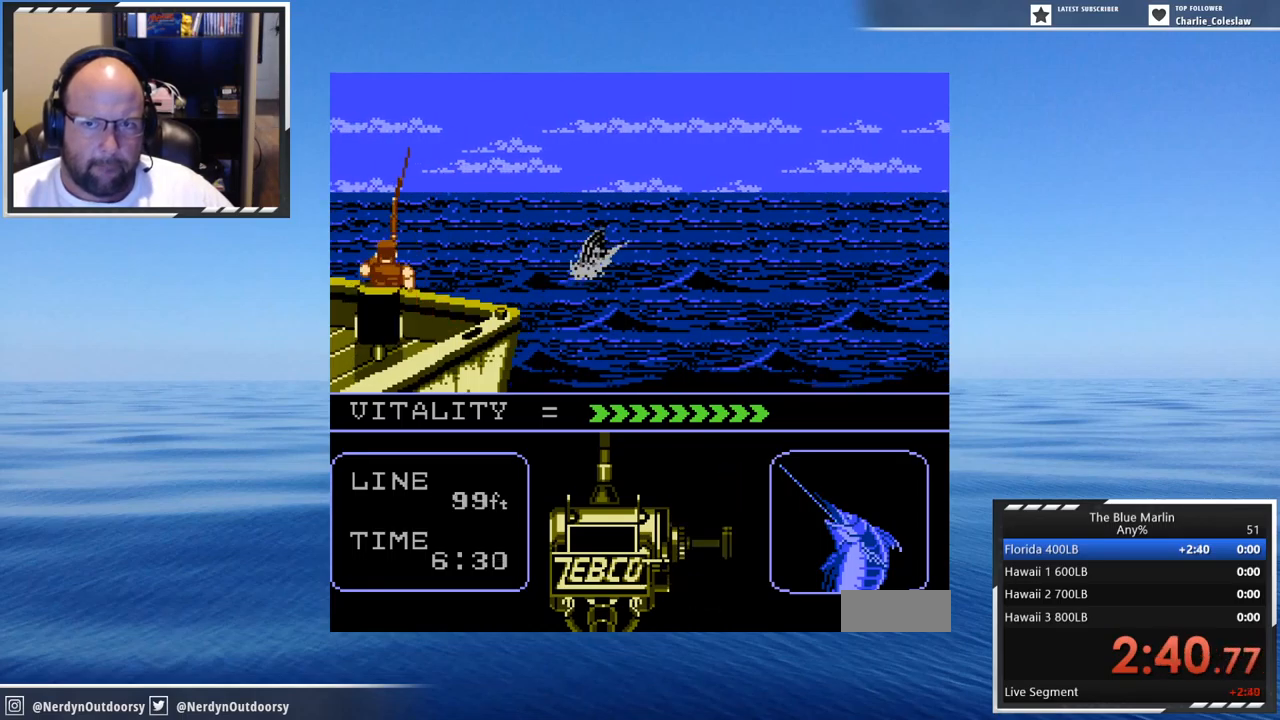
{"buttons": ["A", "DPAD_DOWN", "DPAD_LEFT"], "events": [[17, "DPAD_DOWN", "down"], [17, "DPAD_LEFT", "down"], [100, "DPAD_DOWN", "up"], [134, "DPAD_LEFT", "up"], [267, "DPAD_DOWN", "down"], [300, "DPAD_LEFT", "down"], [350, "DPAD_DOWN", "up"], [350, "DPAD_LEFT", "up"], [467, "DPAD_DOWN", "down"], [467, "DPAD_LEFT", "down"]]}
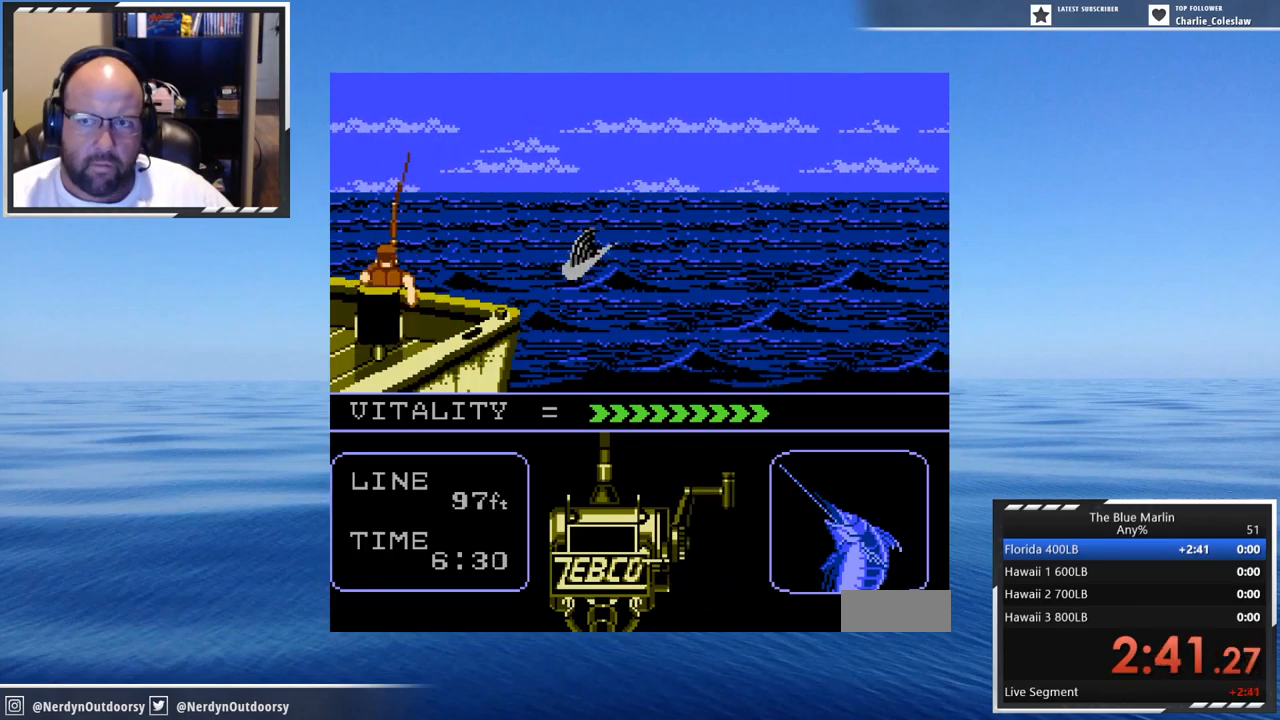
{"buttons": ["A", "DPAD_DOWN", "DPAD_LEFT"], "events": [[50, "DPAD_DOWN", "up"], [50, "DPAD_LEFT", "up"], [134, "DPAD_DOWN", "down"], [167, "DPAD_LEFT", "down"], [217, "DPAD_DOWN", "up"], [217, "DPAD_LEFT", "up"], [334, "DPAD_DOWN", "down"], [334, "DPAD_LEFT", "down"], [367, "DPAD_DOWN", "up"], [417, "DPAD_LEFT", "up"], [500, "DPAD_DOWN", "down"], [500, "DPAD_LEFT", "down"]]}
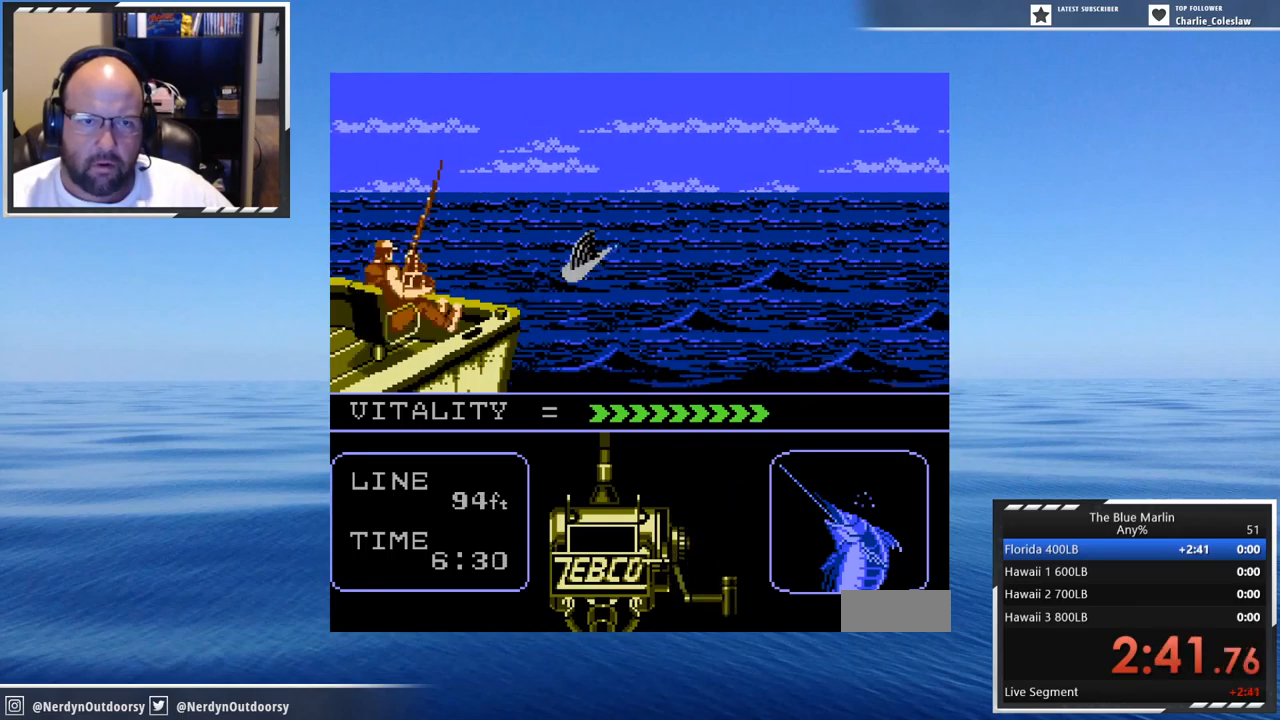
{"buttons": ["A", "DPAD_DOWN", "DPAD_LEFT"], "events": [[34, "DPAD_DOWN", "up"], [84, "DPAD_LEFT", "up"], [167, "DPAD_DOWN", "down"], [167, "DPAD_LEFT", "down"], [234, "DPAD_DOWN", "up"], [234, "DPAD_LEFT", "up"], [367, "DPAD_DOWN", "down"], [367, "DPAD_LEFT", "down"], [417, "DPAD_DOWN", "up"], [417, "DPAD_LEFT", "up"], [484, "DPAD_DOWN", "down"], [484, "DPAD_LEFT", "down"]]}
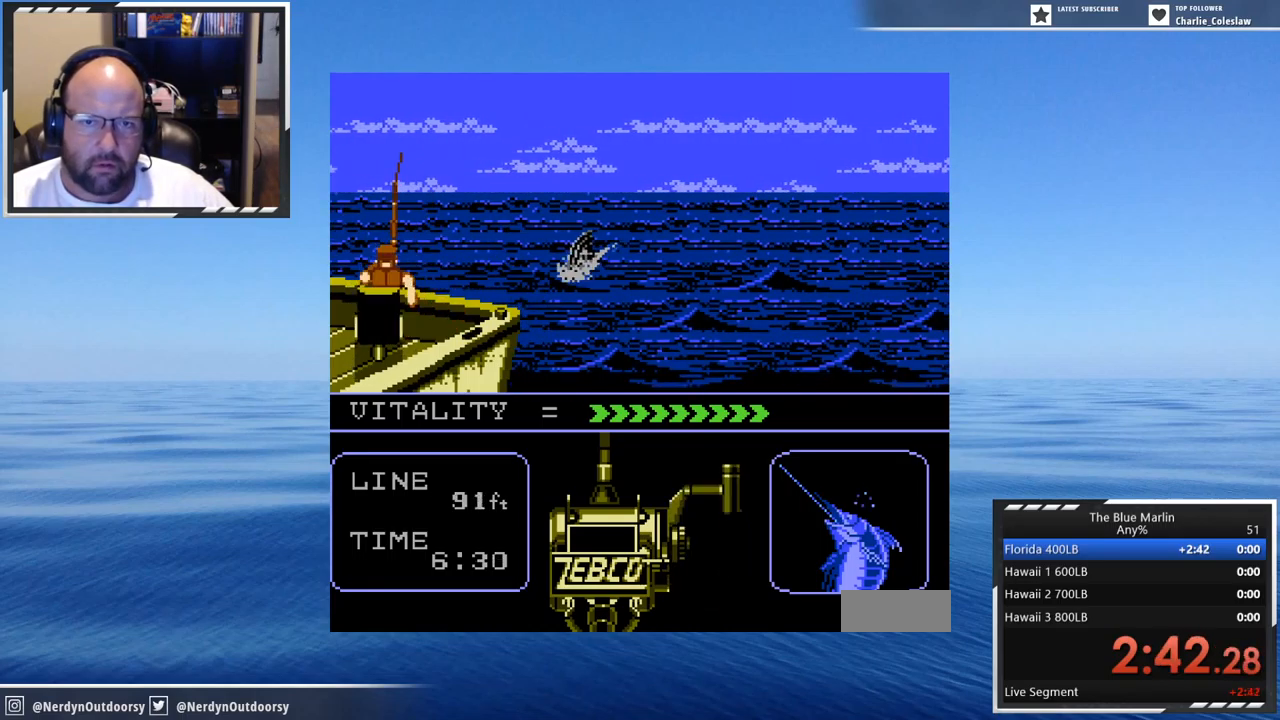
{"buttons": ["A"], "events": [[67, "DPAD_DOWN", "up"], [117, "DPAD_LEFT", "up"], [150, "DPAD_DOWN", "down"], [184, "DPAD_LEFT", "down"], [234, "DPAD_DOWN", "up"], [234, "DPAD_LEFT", "up"], [350, "DPAD_DOWN", "down"], [400, "DPAD_DOWN", "up"], [400, "DPAD_LEFT", "down"], [434, "DPAD_LEFT", "up"]]}
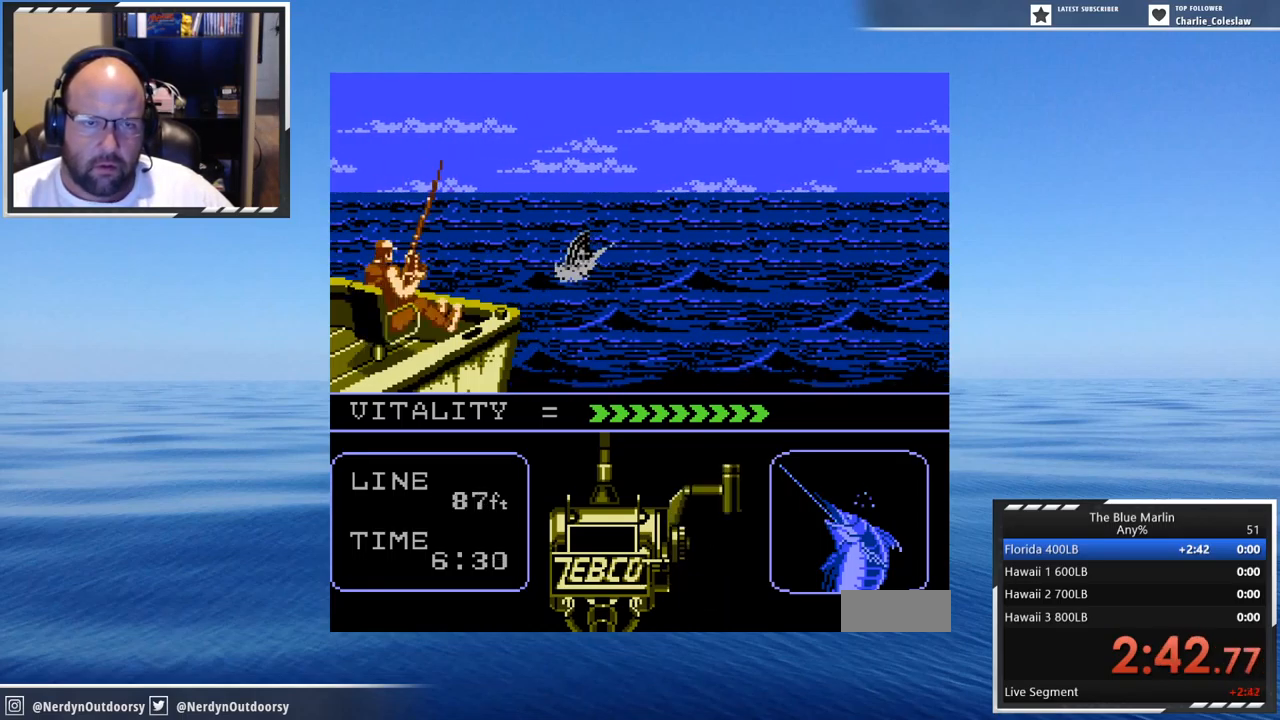
{"buttons": ["A"], "events": [[17, "DPAD_DOWN", "down"], [100, "DPAD_DOWN", "up"], [234, "DPAD_DOWN", "down"], [300, "DPAD_DOWN", "up"], [384, "DPAD_DOWN", "down"], [467, "DPAD_DOWN", "up"]]}
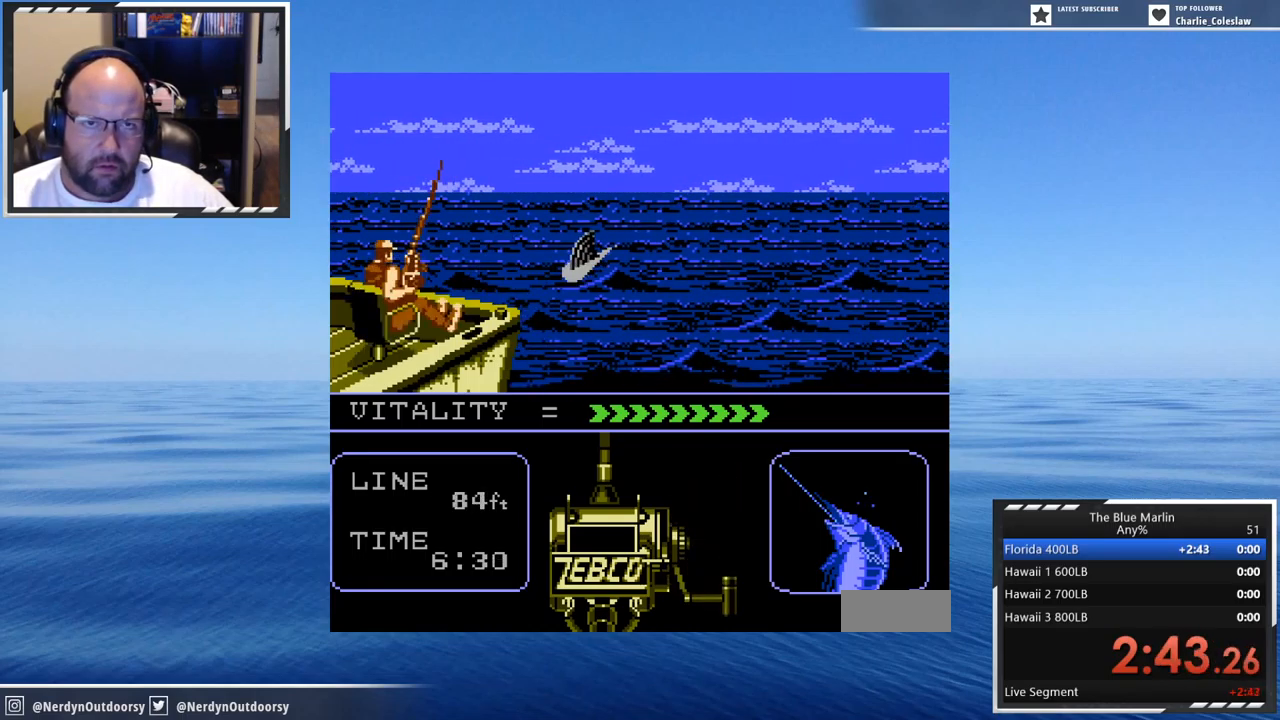
{"buttons": ["A", "DPAD_DOWN", "DPAD_LEFT"], "events": [[100, "DPAD_DOWN", "down"], [134, "DPAD_DOWN", "up"], [250, "DPAD_DOWN", "down"], [250, "DPAD_LEFT", "down"], [350, "DPAD_DOWN", "up"], [350, "DPAD_LEFT", "up"], [417, "DPAD_DOWN", "down"], [417, "DPAD_LEFT", "down"]]}
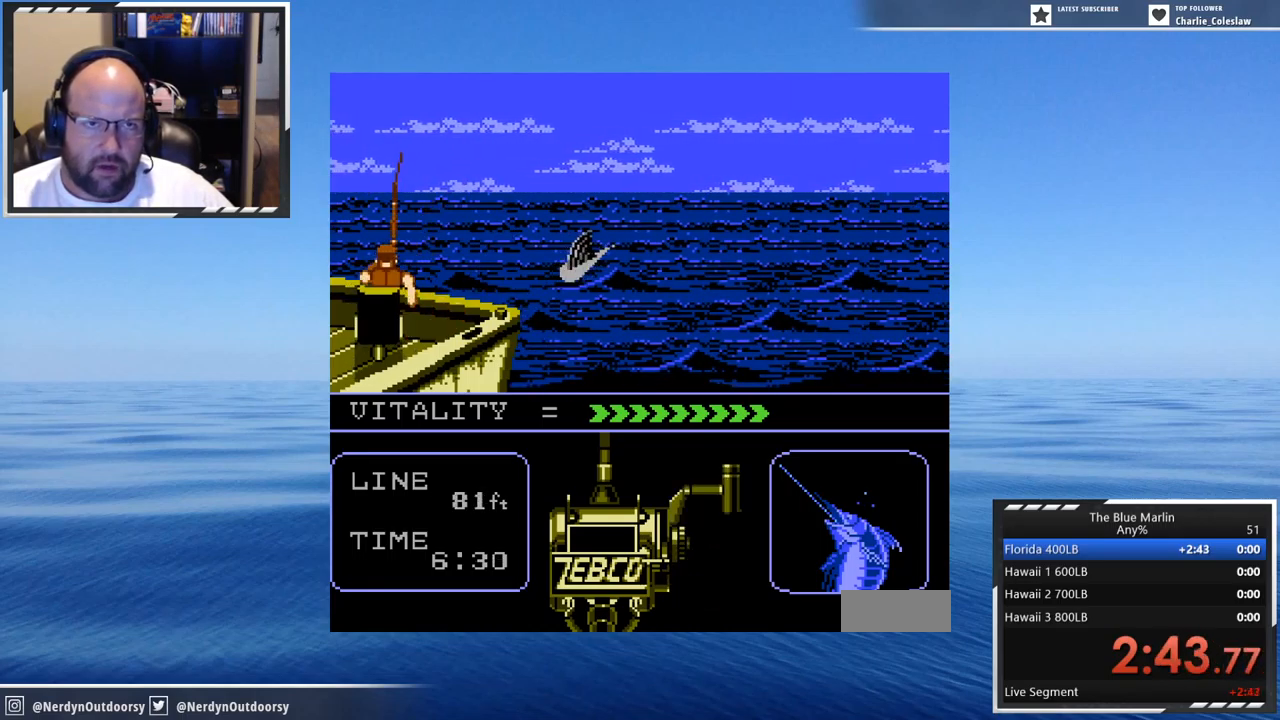
{"buttons": ["A", "DPAD_DOWN", "DPAD_LEFT"], "events": [[50, "DPAD_DOWN", "up"], [50, "DPAD_LEFT", "up"], [117, "DPAD_DOWN", "down"], [117, "DPAD_LEFT", "down"], [217, "DPAD_DOWN", "up"], [217, "DPAD_LEFT", "up"], [300, "DPAD_DOWN", "down"], [334, "DPAD_LEFT", "down"], [367, "DPAD_DOWN", "up"], [367, "DPAD_LEFT", "up"], [500, "DPAD_DOWN", "down"], [500, "DPAD_LEFT", "down"]]}
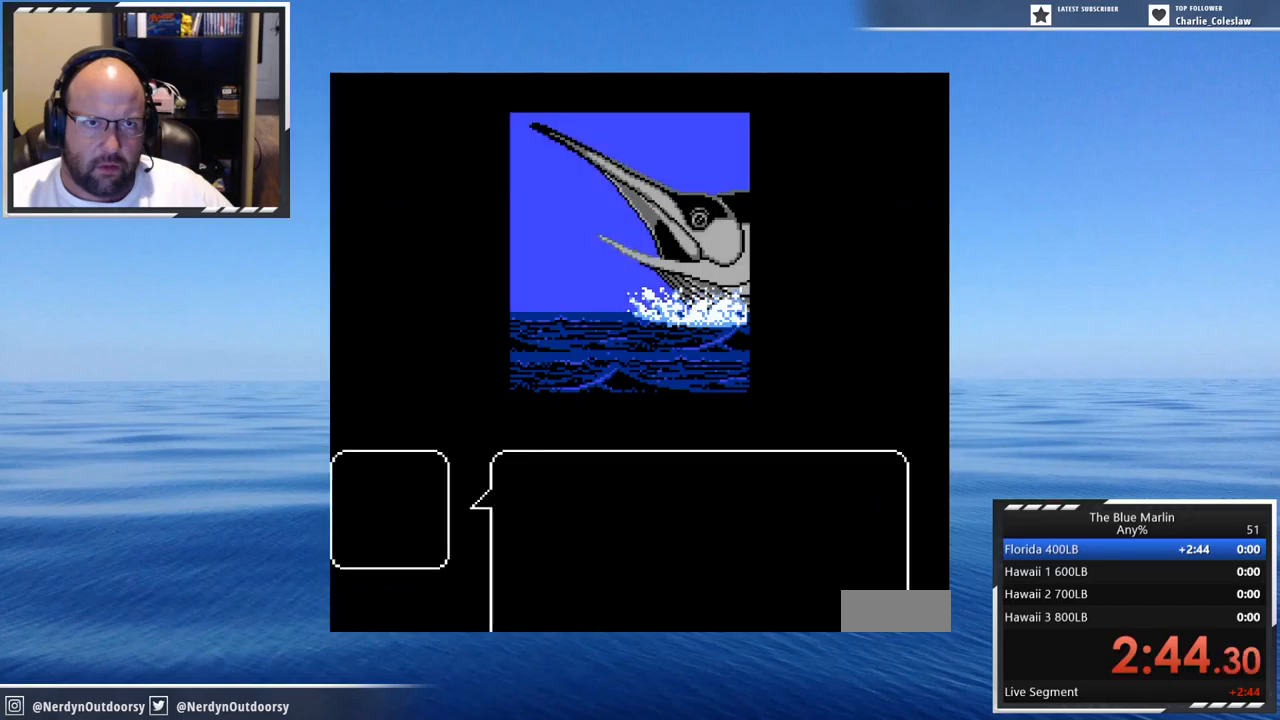
{"buttons": ["A"], "events": [[17, "DPAD_DOWN", "up"], [17, "DPAD_LEFT", "up"], [150, "A", "up"], [267, "DPAD_DOWN", "down"], [267, "DPAD_LEFT", "down"], [300, "A", "down"], [400, "DPAD_DOWN", "up"], [400, "DPAD_LEFT", "up"]]}
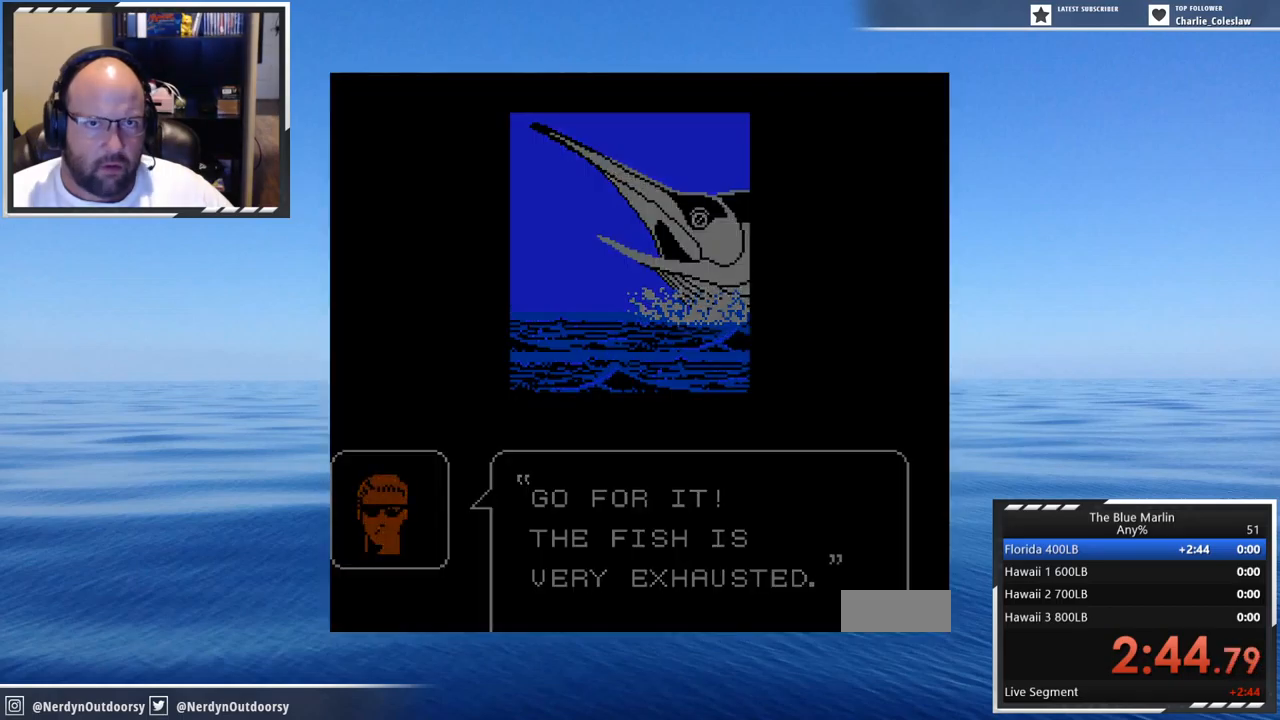
{"buttons": ["A", "DPAD_LEFT"], "events": [[17, "DPAD_DOWN", "down"], [17, "DPAD_LEFT", "down"], [50, "DPAD_DOWN", "up"], [100, "DPAD_LEFT", "up"], [167, "DPAD_DOWN", "down"], [167, "DPAD_LEFT", "down"], [217, "DPAD_DOWN", "up"], [267, "DPAD_LEFT", "up"], [350, "DPAD_DOWN", "down"], [350, "DPAD_LEFT", "down"], [384, "DPAD_DOWN", "up"], [384, "DPAD_LEFT", "up"], [467, "DPAD_DOWN", "down"], [467, "DPAD_LEFT", "down"], [500, "DPAD_DOWN", "up"]]}
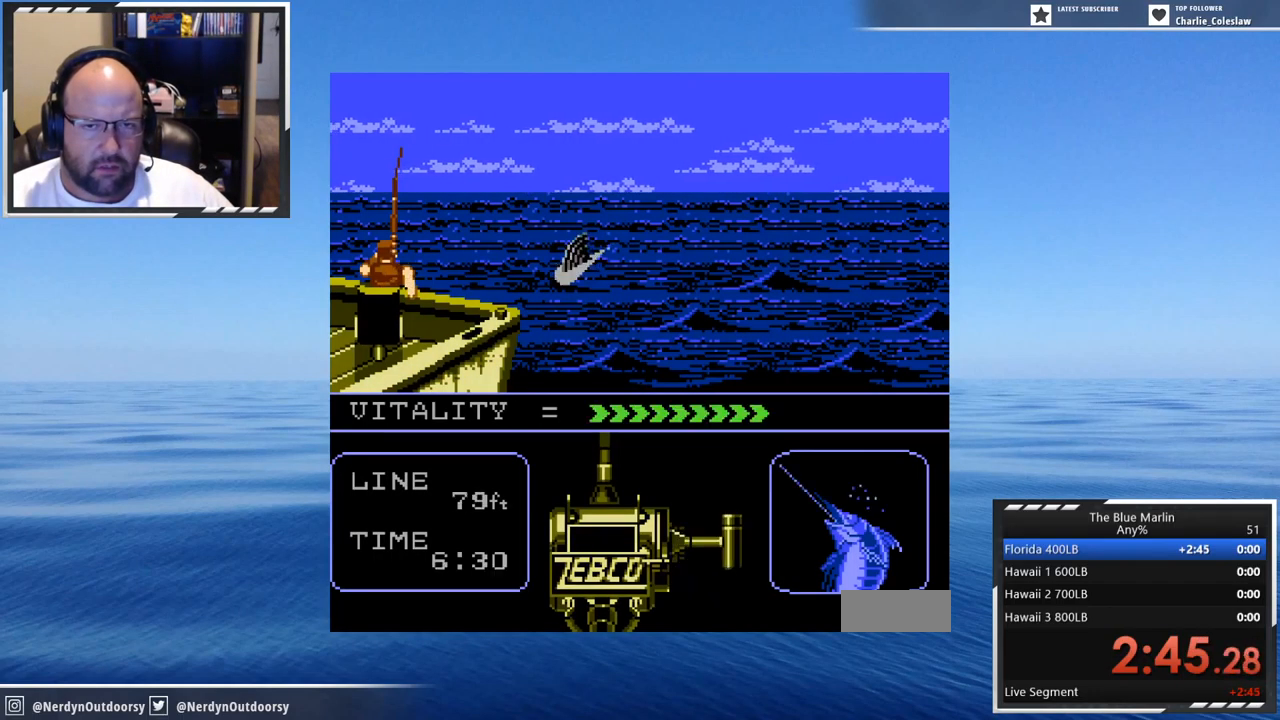
{"buttons": ["A", "DPAD_LEFT"], "events": [[34, "DPAD_LEFT", "up"], [134, "DPAD_LEFT", "down"], [217, "DPAD_LEFT", "up"], [284, "DPAD_DOWN", "down"], [284, "DPAD_LEFT", "down"], [334, "DPAD_DOWN", "up"], [367, "DPAD_LEFT", "up"], [417, "DPAD_DOWN", "down"], [450, "DPAD_LEFT", "down"], [500, "DPAD_DOWN", "up"]]}
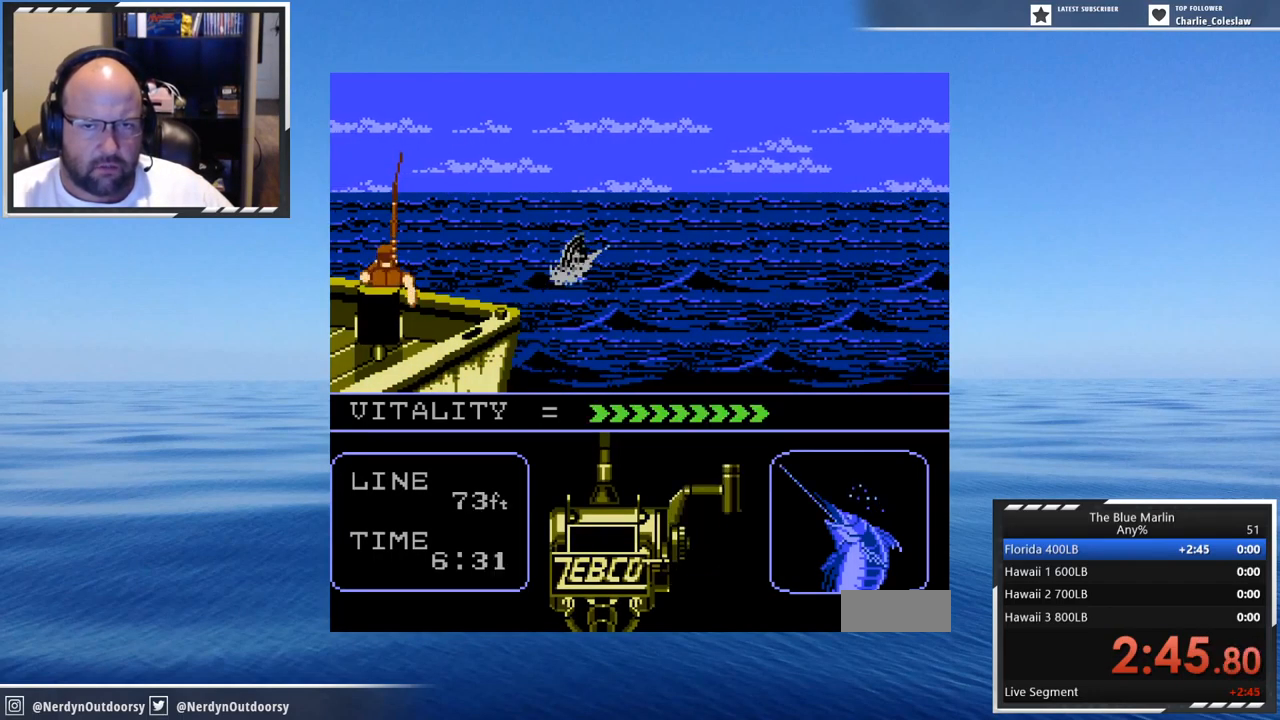
{"buttons": ["A", "DPAD_DOWN", "DPAD_LEFT"], "events": [[34, "DPAD_LEFT", "up"], [117, "DPAD_DOWN", "down"], [117, "DPAD_LEFT", "down"], [150, "DPAD_DOWN", "up"], [200, "DPAD_LEFT", "up"], [234, "DPAD_DOWN", "down"], [284, "DPAD_LEFT", "down"], [334, "DPAD_DOWN", "up"], [334, "DPAD_LEFT", "up"], [450, "DPAD_DOWN", "down"], [450, "DPAD_LEFT", "down"]]}